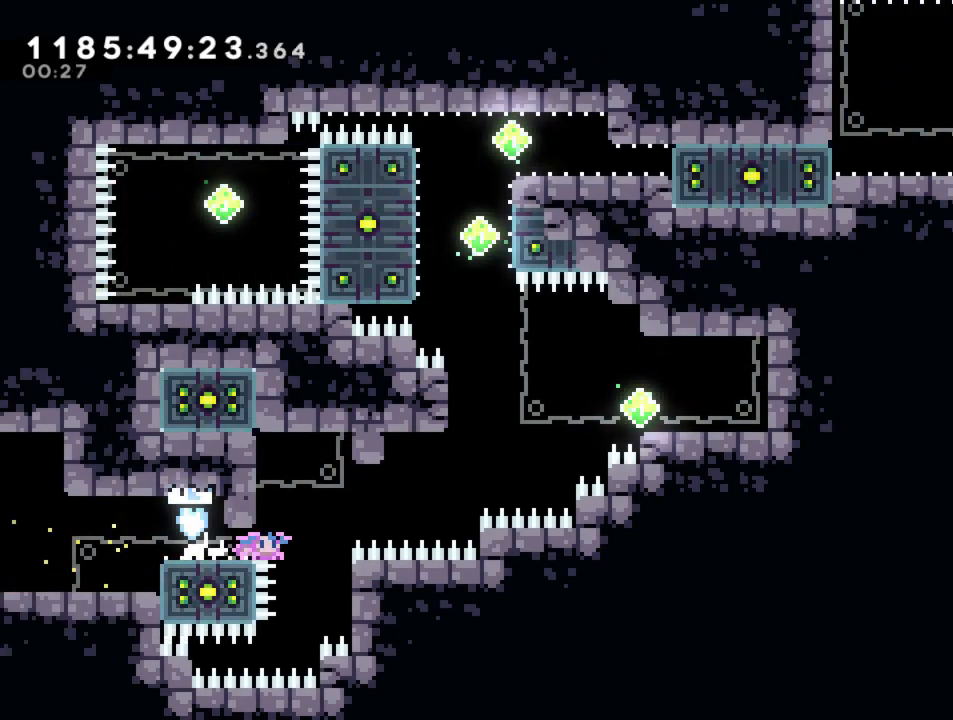
Gameplay with a controller (PlayStation layout); each line is a JSON object with the inputs held at the frame after it. "events" lists button and stick changes between this image and that frame as [ms after this image, input, new state], when the widget could be followed in between. Not read: L1 R3.
{"buttons": ["R2"], "left_stick": "left", "right_stick": "center", "events": [[233, "CROSS", "up"], [267, "left_stick", "center"], [367, "CROSS", "down"], [383, "left_stick", "left"], [483, "CROSS", "up"]]}
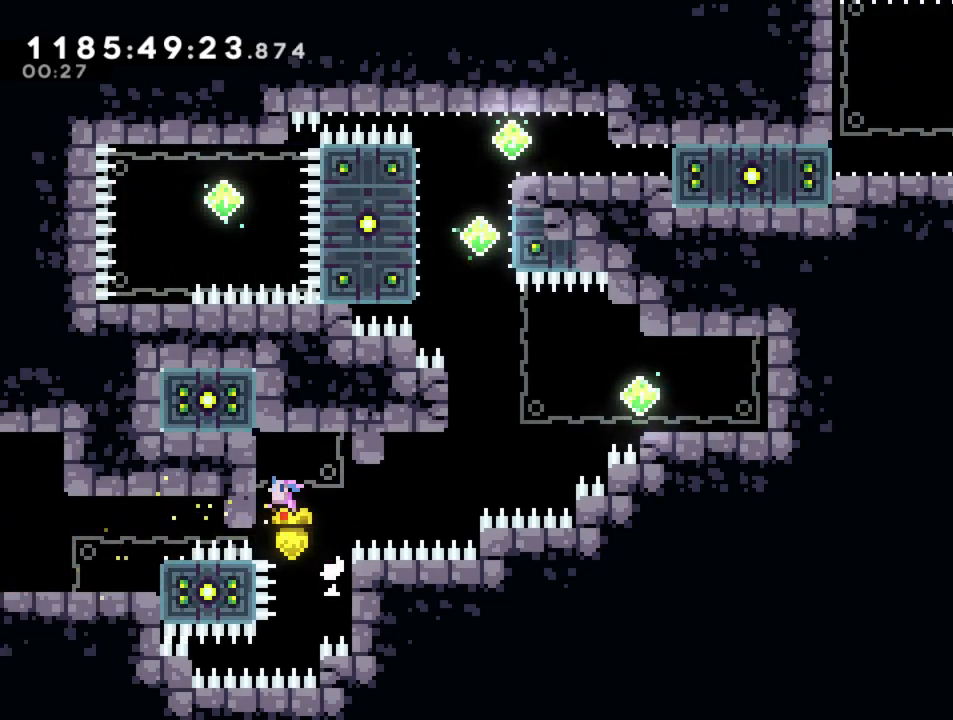
{"buttons": ["CROSS", "R2"], "left_stick": "right", "right_stick": "center", "events": [[100, "left_stick", "center"], [167, "SQUARE", "down"], [183, "left_stick", "up"], [267, "SQUARE", "up"], [333, "CROSS", "down"], [350, "left_stick", "right"]]}
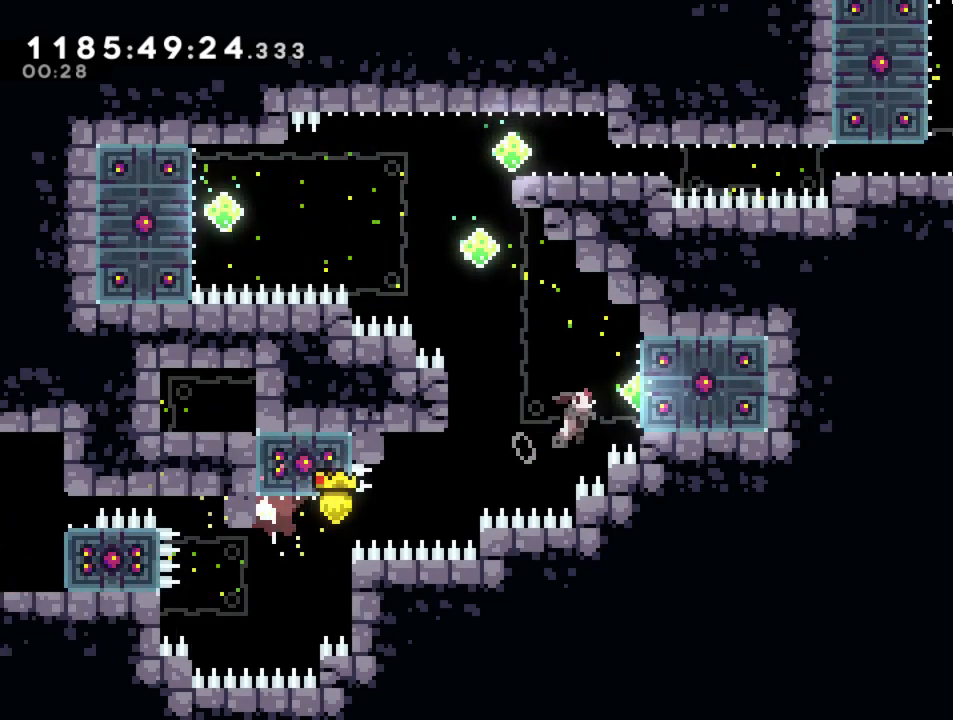
{"buttons": ["CROSS", "SQUARE"], "left_stick": "up", "right_stick": "center", "events": [[50, "CROSS", "up"], [67, "R2", "up"], [117, "CROSS", "down"], [117, "left_stick", "up-left"], [467, "SQUARE", "down"], [467, "left_stick", "up"]]}
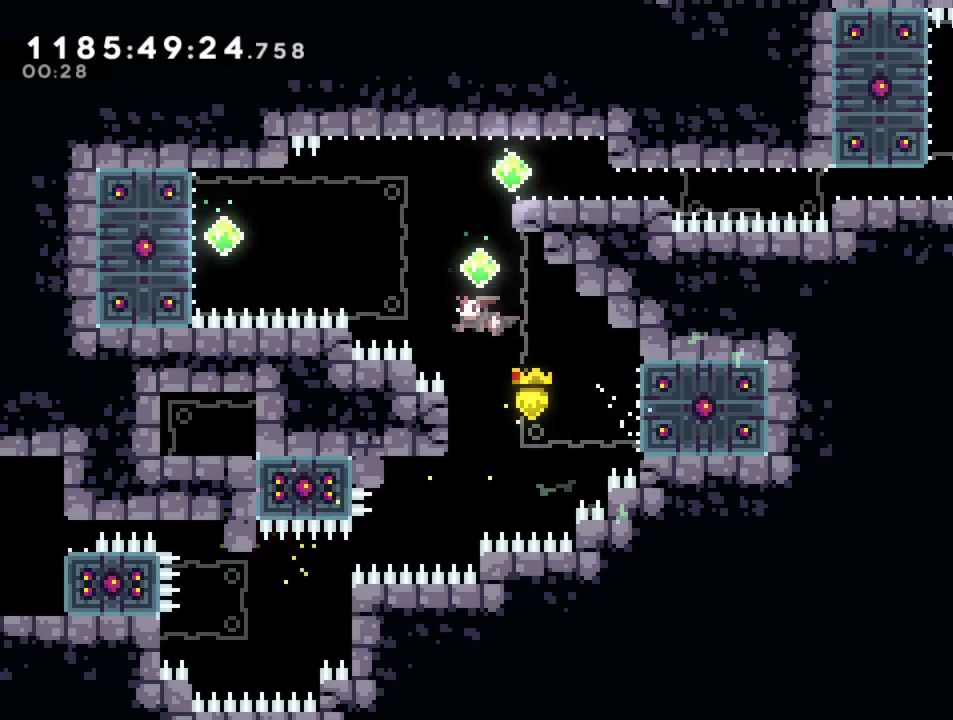
{"buttons": [], "left_stick": "right", "right_stick": "center", "events": [[100, "CROSS", "up"], [100, "SQUARE", "up"], [133, "left_stick", "right"], [383, "left_stick", "center"], [433, "left_stick", "right"]]}
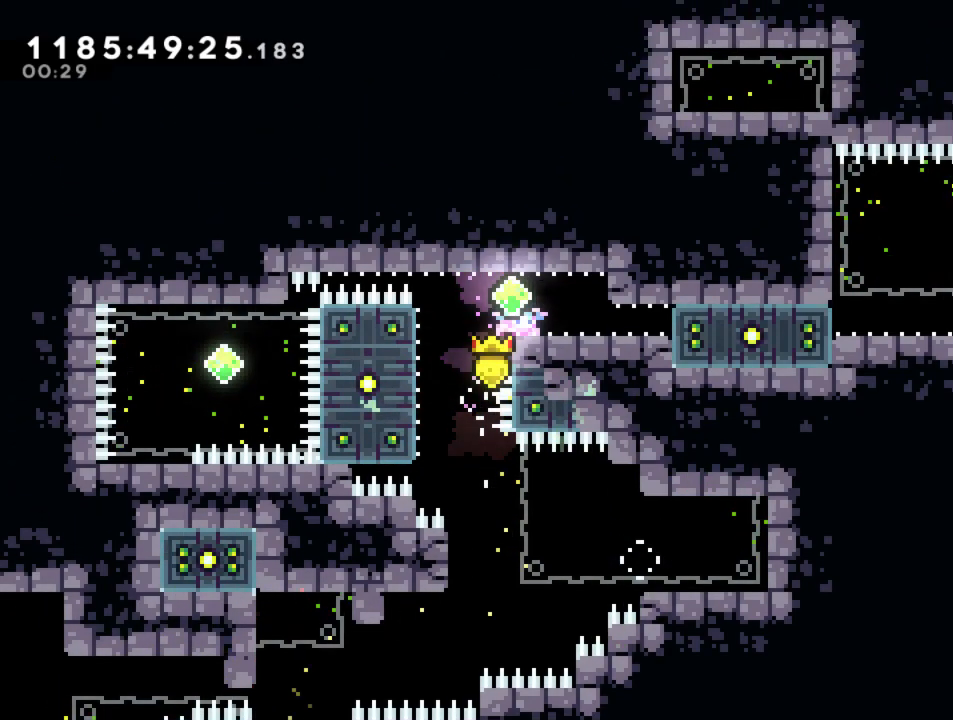
{"buttons": [], "left_stick": "right", "right_stick": "center", "events": []}
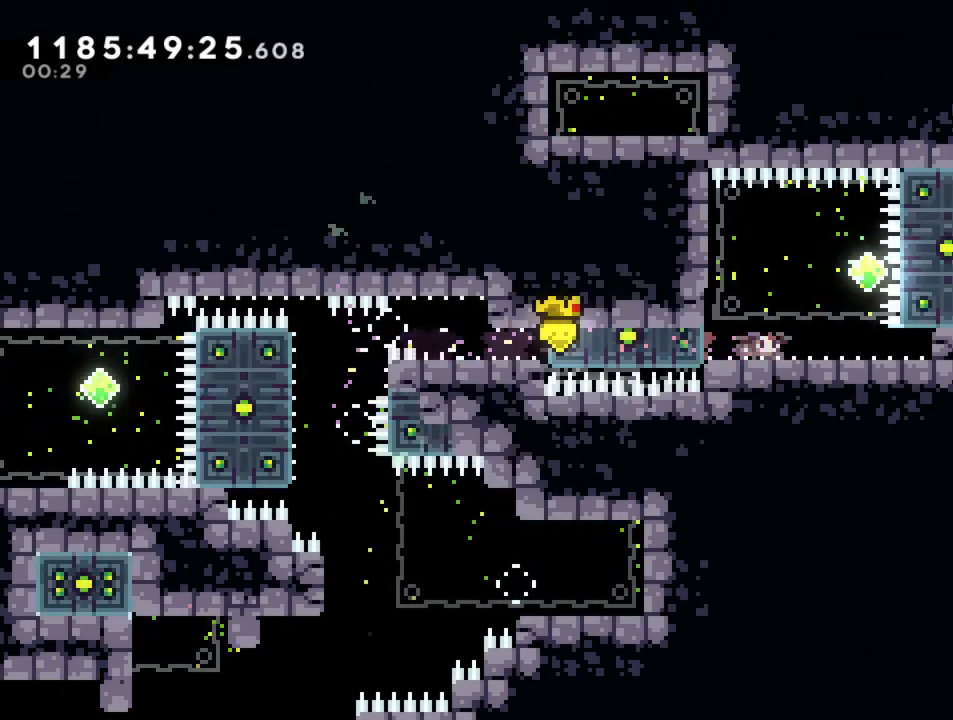
{"buttons": [], "left_stick": "right", "right_stick": "center", "events": [[217, "left_stick", "center"], [367, "left_stick", "right"]]}
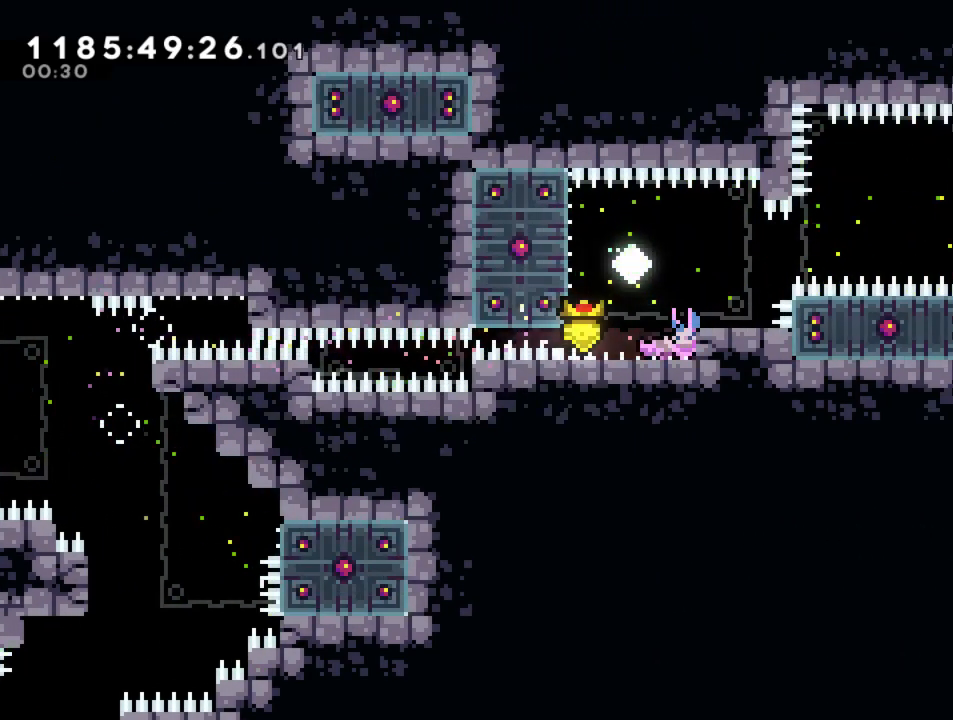
{"buttons": ["CROSS"], "left_stick": "down-right", "right_stick": "center", "events": [[33, "CROSS", "down"], [33, "left_stick", "center"], [133, "CROSS", "up"], [283, "SQUARE", "down"], [283, "left_stick", "left"], [383, "SQUARE", "up"], [467, "left_stick", "down-right"], [500, "CROSS", "down"]]}
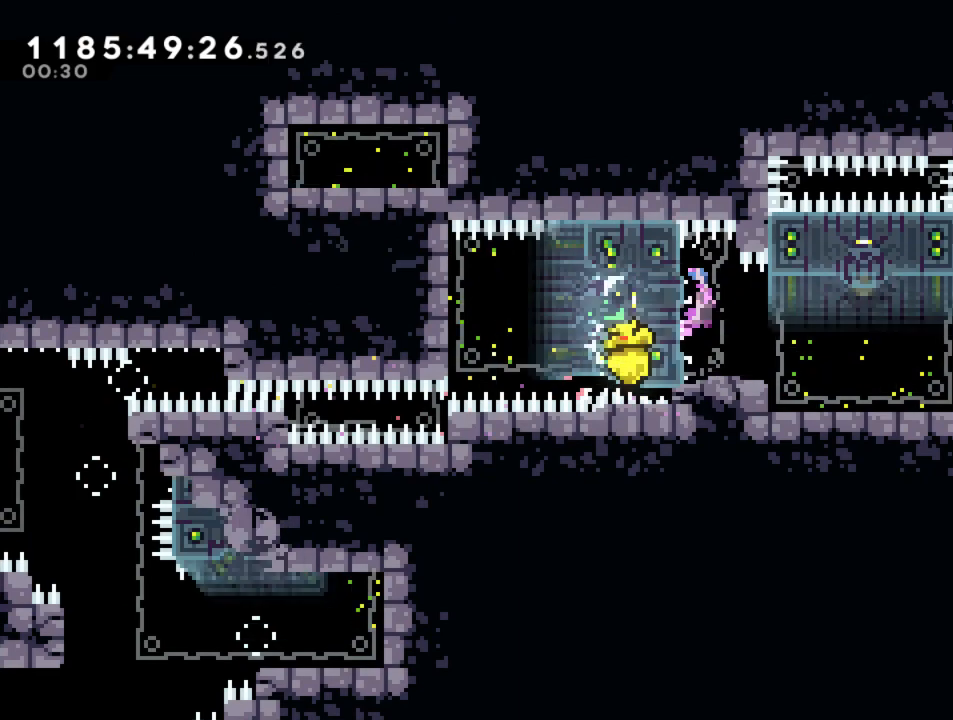
{"buttons": ["CROSS", "SQUARE"], "left_stick": "down-right", "right_stick": "center", "events": [[83, "SQUARE", "down"], [183, "CROSS", "up"], [217, "SQUARE", "up"], [433, "CROSS", "down"], [483, "SQUARE", "down"]]}
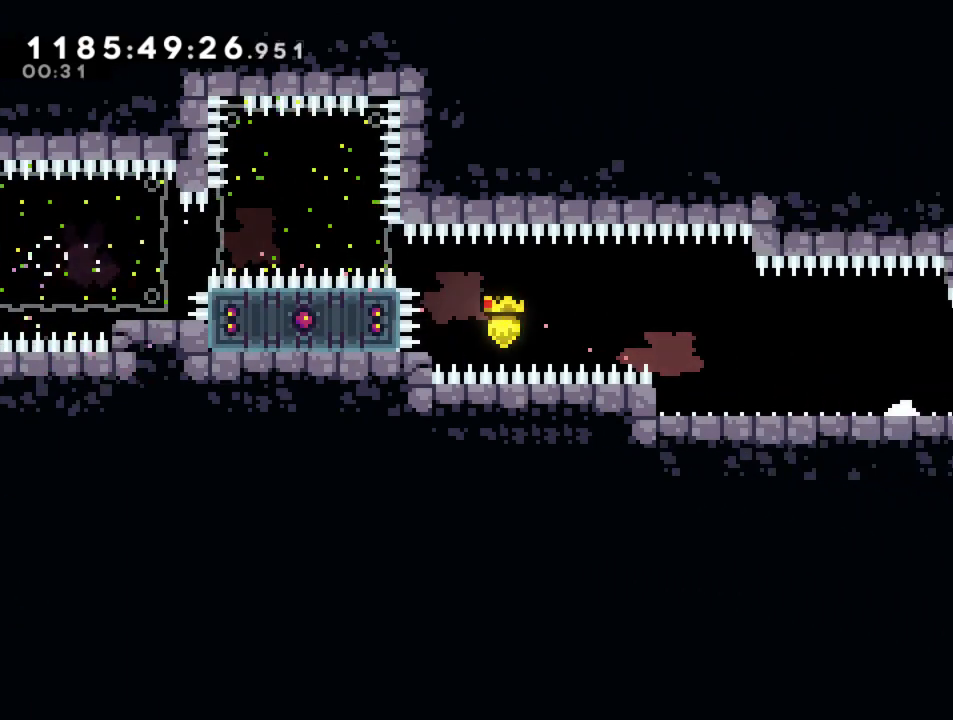
{"buttons": ["CROSS"], "left_stick": "right", "right_stick": "center", "events": [[67, "CROSS", "up"], [117, "SQUARE", "up"], [267, "left_stick", "right"], [283, "CROSS", "down"]]}
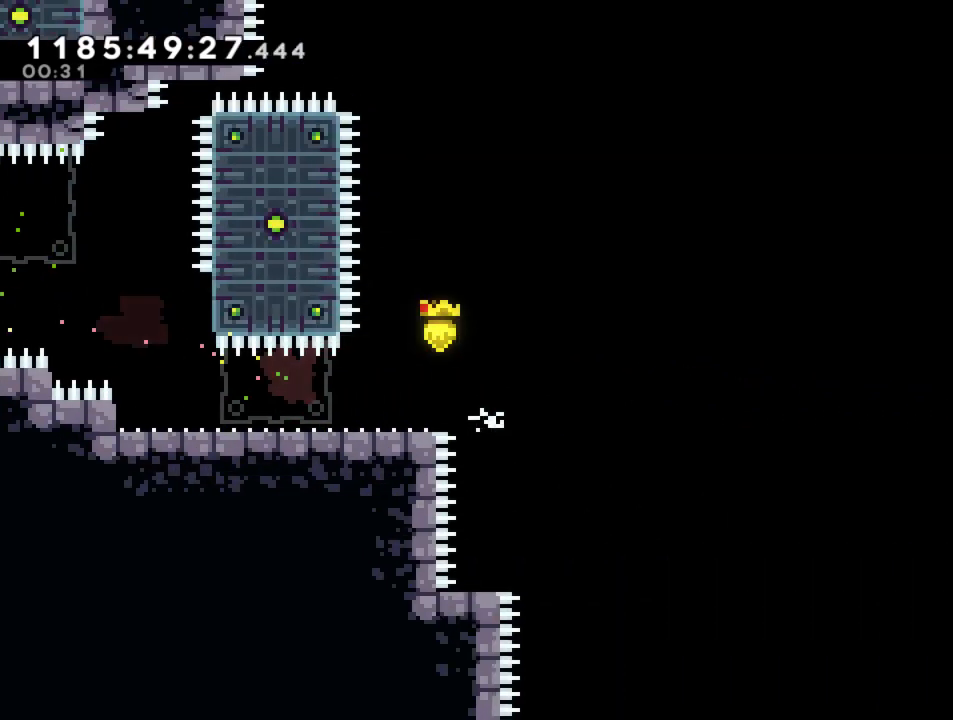
{"buttons": ["CROSS", "R2"], "left_stick": "right", "right_stick": "center", "events": [[183, "R2", "down"]]}
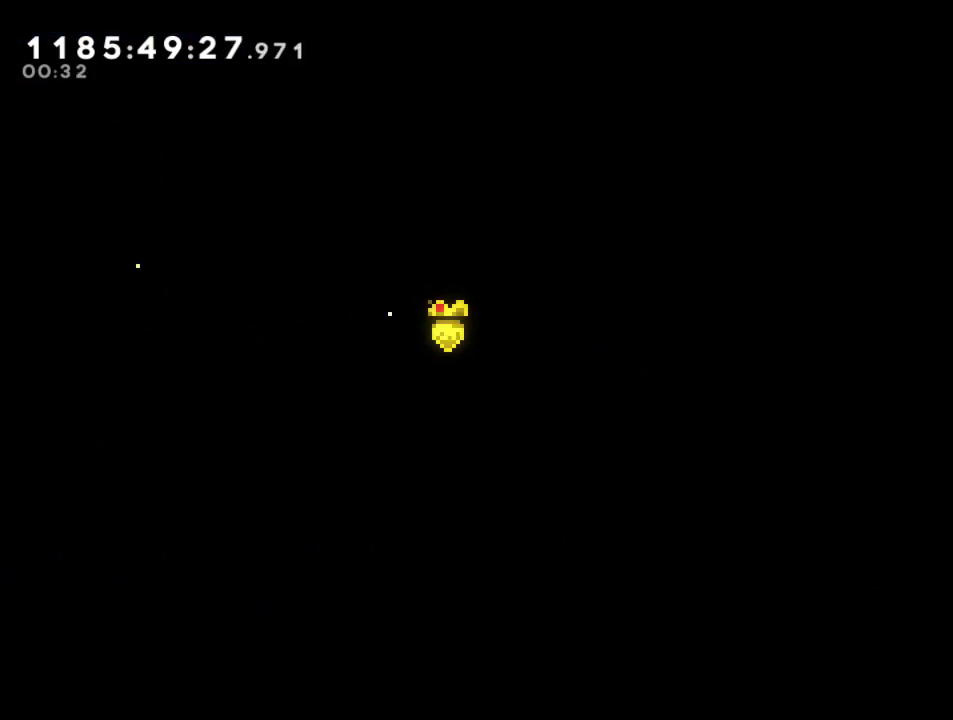
{"buttons": ["CROSS", "SQUARE", "R2"], "left_stick": "up-right", "right_stick": "center", "events": [[367, "left_stick", "up-right"], [417, "SQUARE", "down"]]}
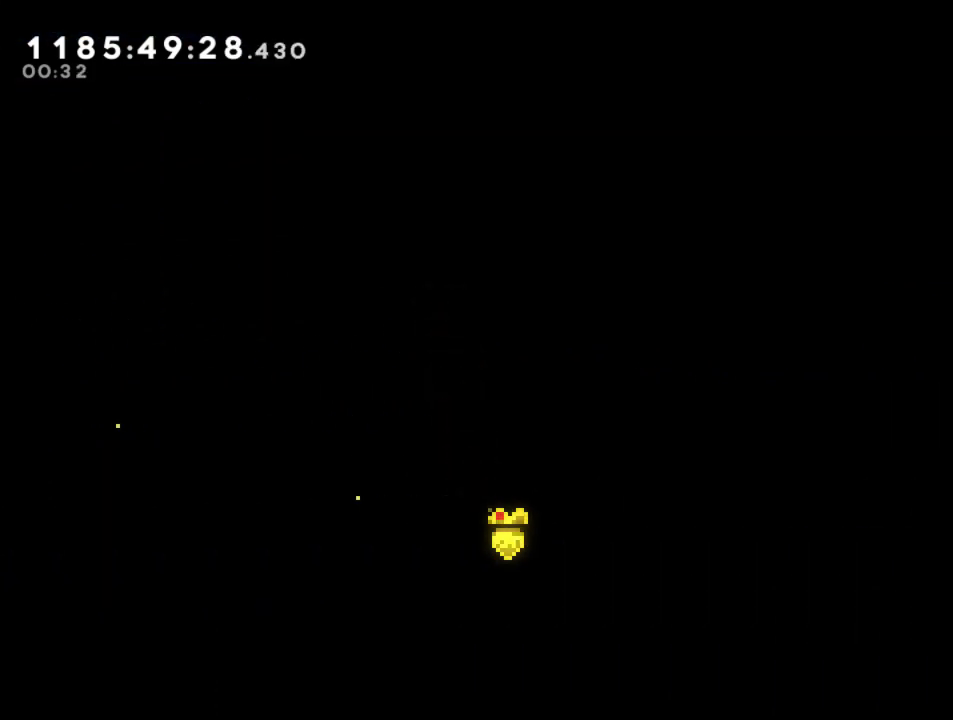
{"buttons": [], "left_stick": "center", "right_stick": "center"}
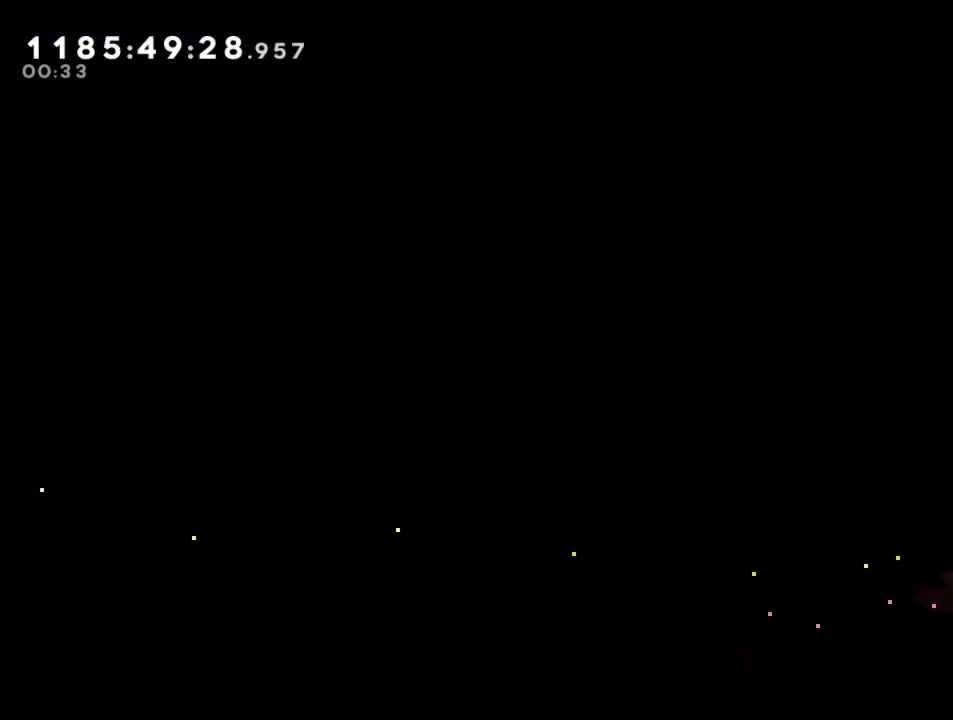
{"buttons": ["CROSS"], "left_stick": "left", "right_stick": "center", "events": [[17, "left_stick", "left"], [300, "CROSS", "down"]]}
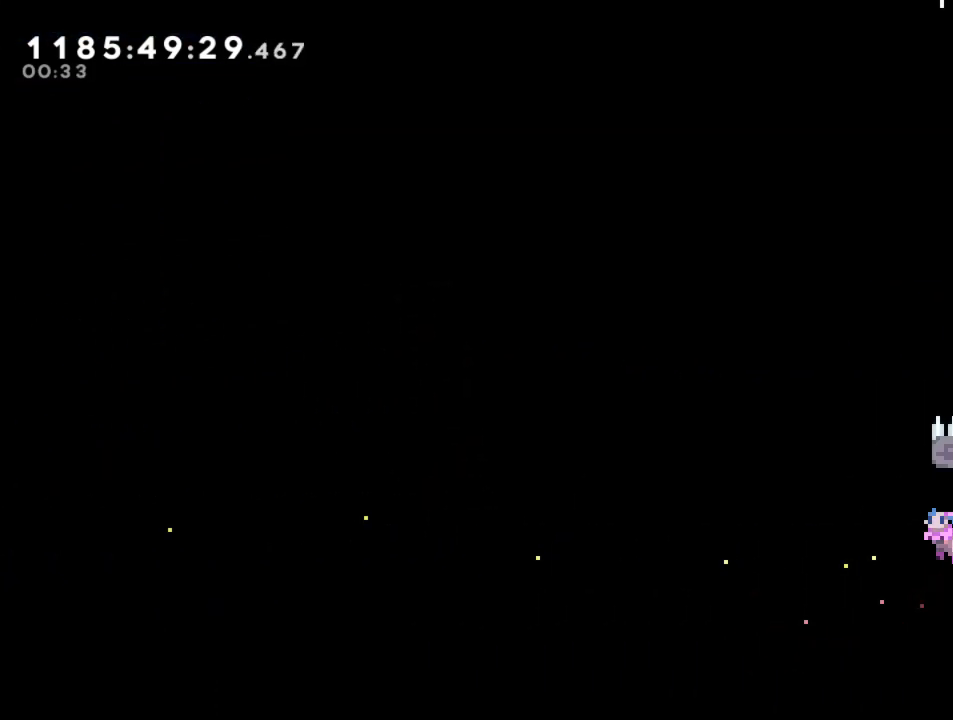
{"buttons": ["CROSS", "R2"], "left_stick": "right", "right_stick": "center", "events": [[67, "left_stick", "up"], [250, "left_stick", "up-right"], [283, "CROSS", "up"], [400, "R2", "down"], [400, "left_stick", "right"], [450, "CROSS", "down"]]}
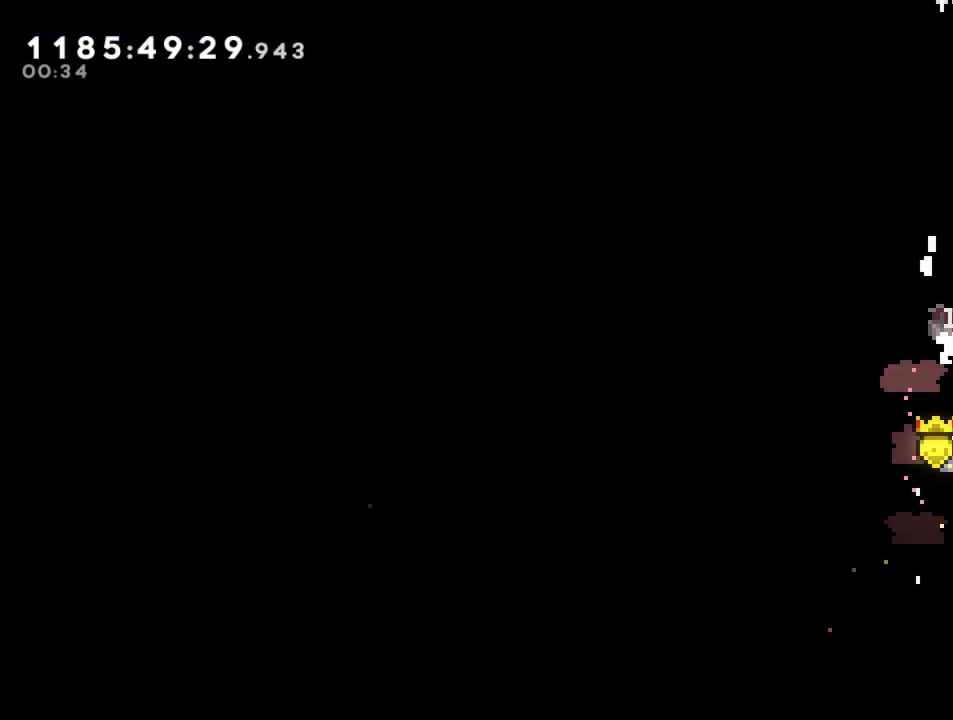
{"buttons": ["CROSS", "R2"], "left_stick": "right", "right_stick": "center", "events": [[150, "CROSS", "up"], [200, "CROSS", "down"], [367, "CROSS", "up"], [417, "CROSS", "down"]]}
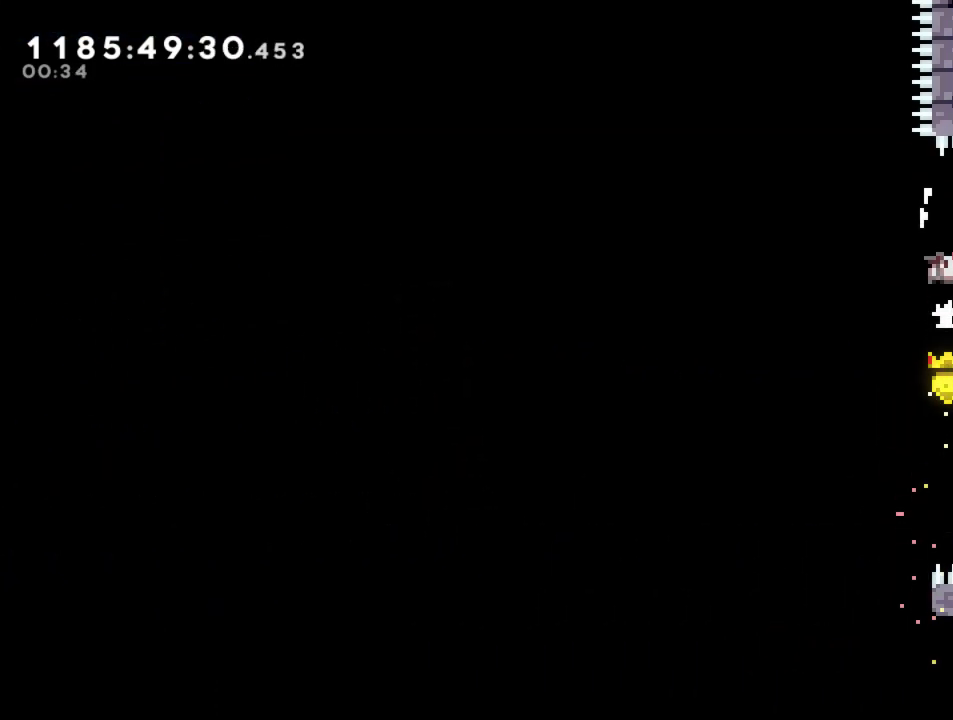
{"buttons": ["SQUARE"], "left_stick": "right", "right_stick": "center", "events": [[83, "CROSS", "up"], [150, "CROSS", "down"], [317, "CROSS", "up"], [333, "R2", "up"], [467, "SQUARE", "down"]]}
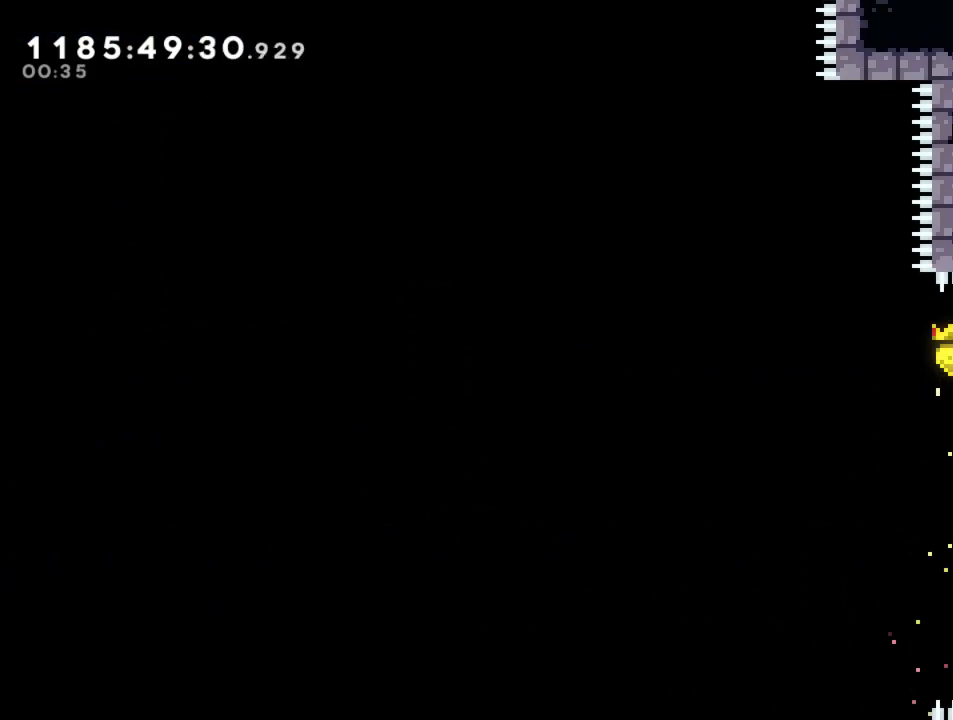
{"buttons": [], "left_stick": "right", "right_stick": "center", "events": [[67, "SQUARE", "up"]]}
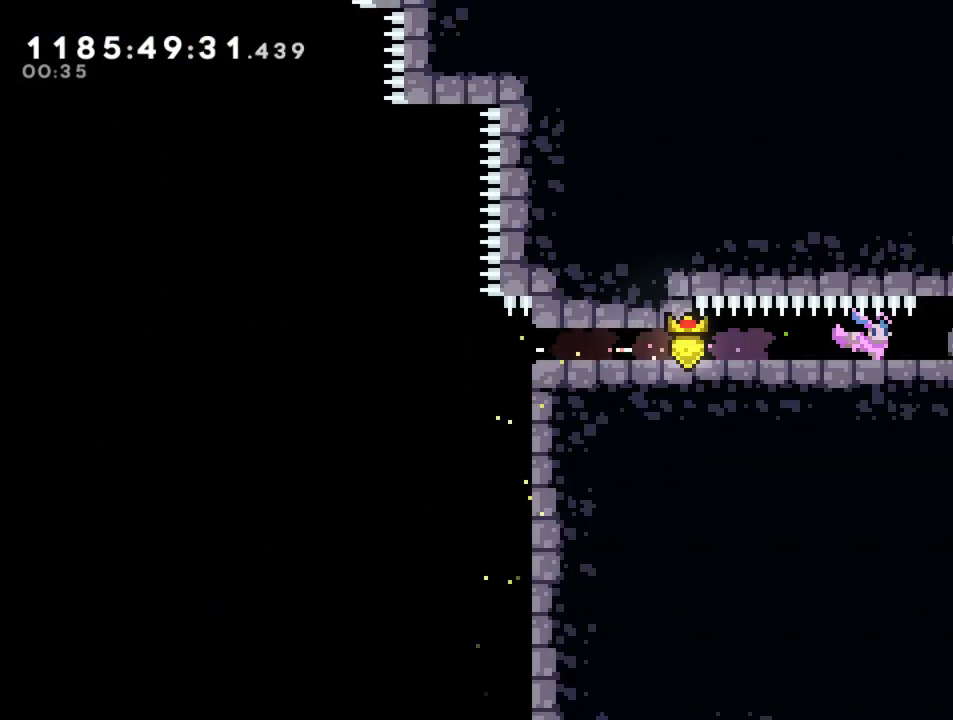
{"buttons": [], "left_stick": "right", "right_stick": "center", "events": []}
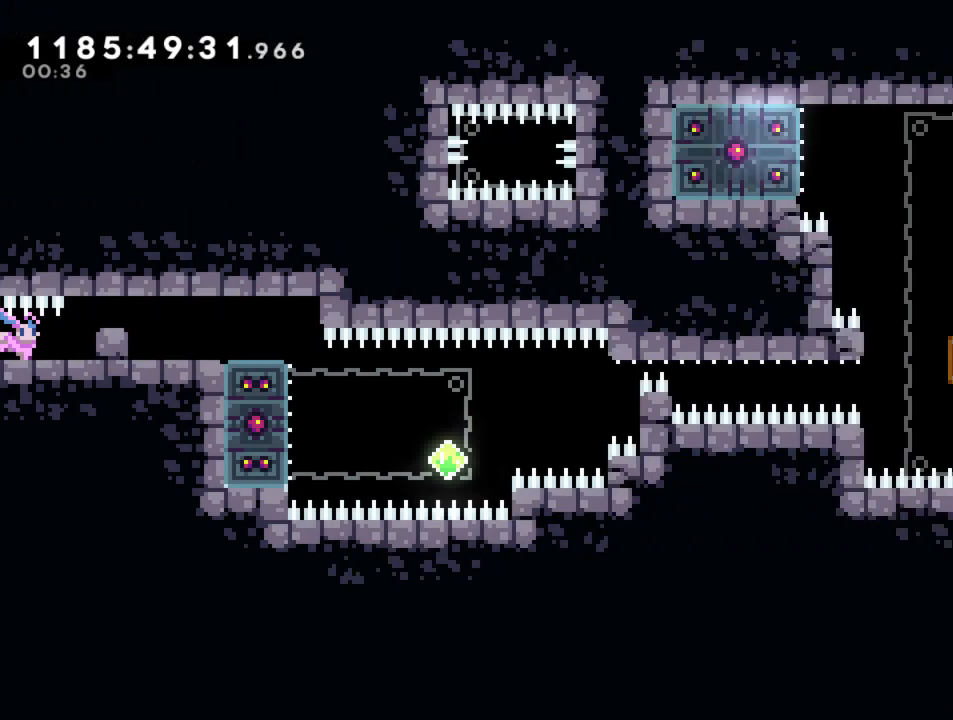
{"buttons": [], "left_stick": "down-right", "right_stick": "center", "events": [[233, "left_stick", "down-right"], [300, "CROSS", "down"], [450, "CROSS", "up"]]}